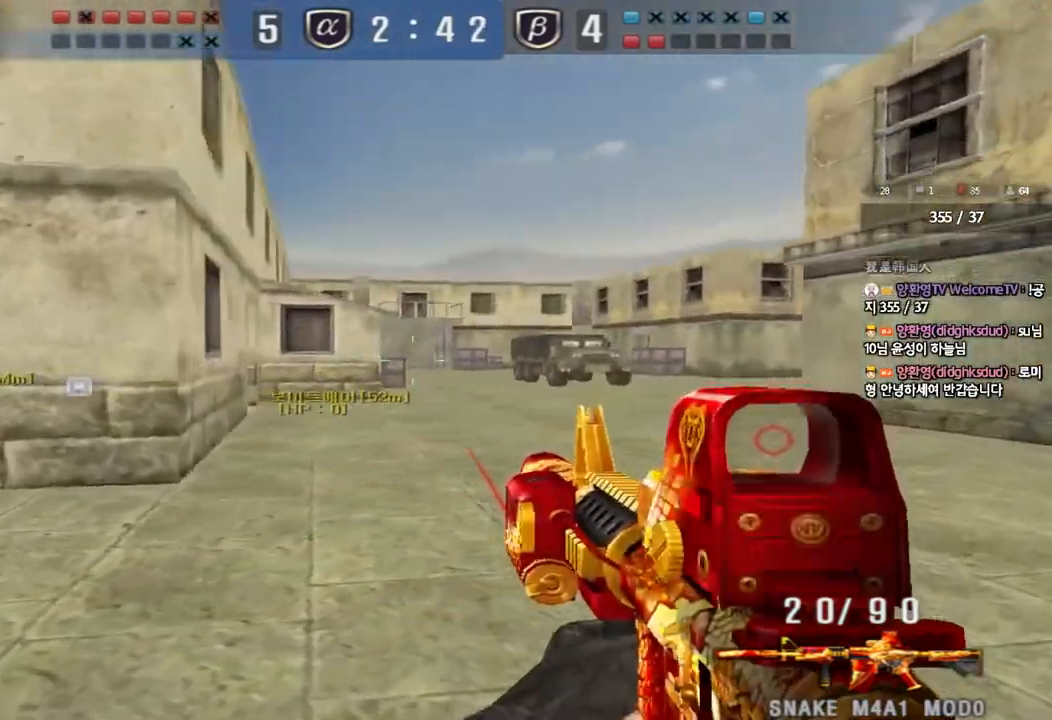
Gameplay with keyboard; each line is a JSON object with the keys held at the frame after it. "events" lists presses ("down") and releases ("up") of "a", "ctrl", "d", "e", "f", "q", "r", "s", "shift", "space", "tab" and "w" between this image and that frame as [ms after this image, input, new state], when the widget could be followed in between. No other keys are recorded. Mouse input is not recorded.
{"keys": ["a", "shift", "w"], "events": [[117, "space", "up"], [200, "shift", "up"], [217, "w", "down"], [250, "a", "down"], [317, "shift", "down"]]}
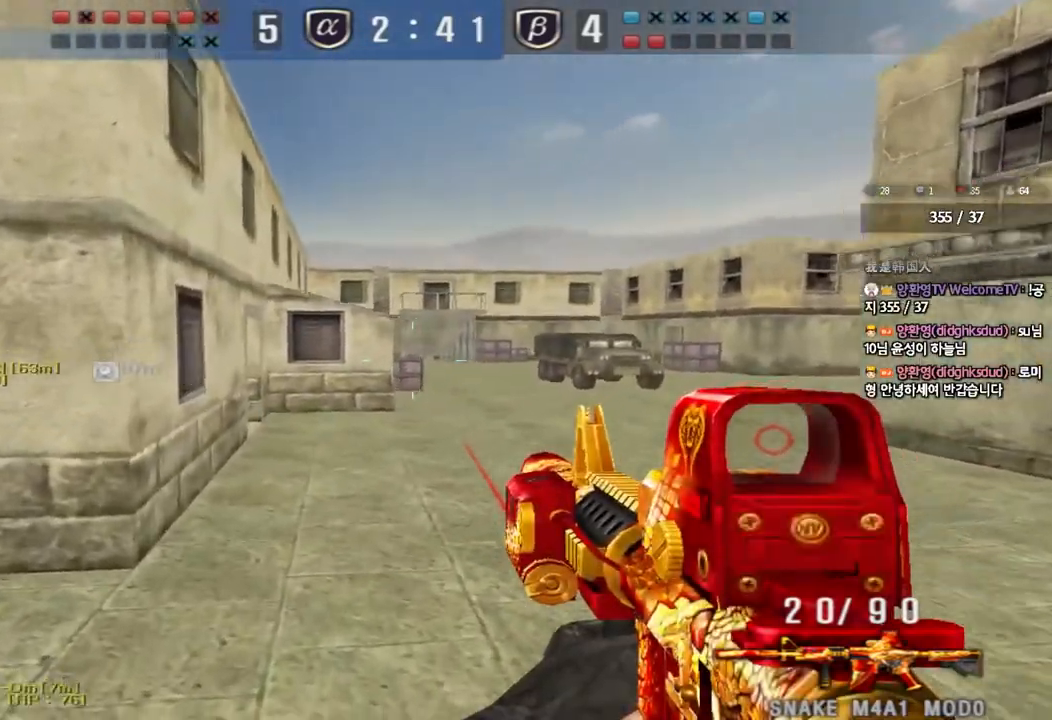
{"keys": ["a", "w"], "events": [[33, "shift", "up"], [133, "r", "down"], [233, "r", "up"]]}
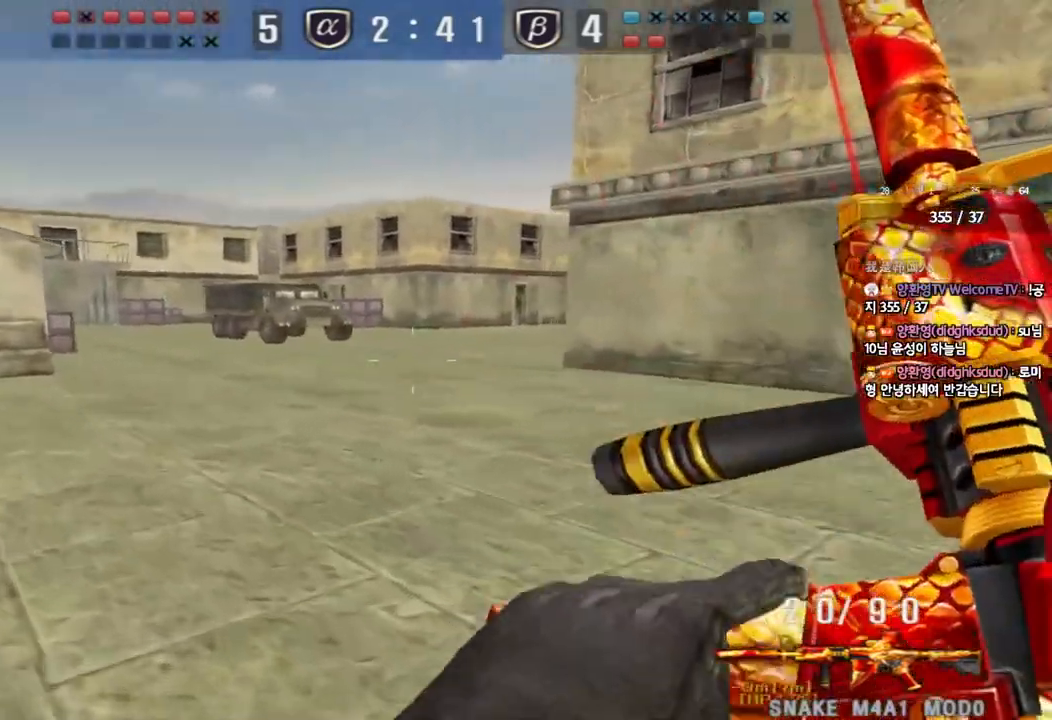
{"keys": ["shift"], "events": [[100, "a", "up"], [100, "shift", "down"], [100, "w", "up"], [133, "space", "down"], [250, "space", "up"]]}
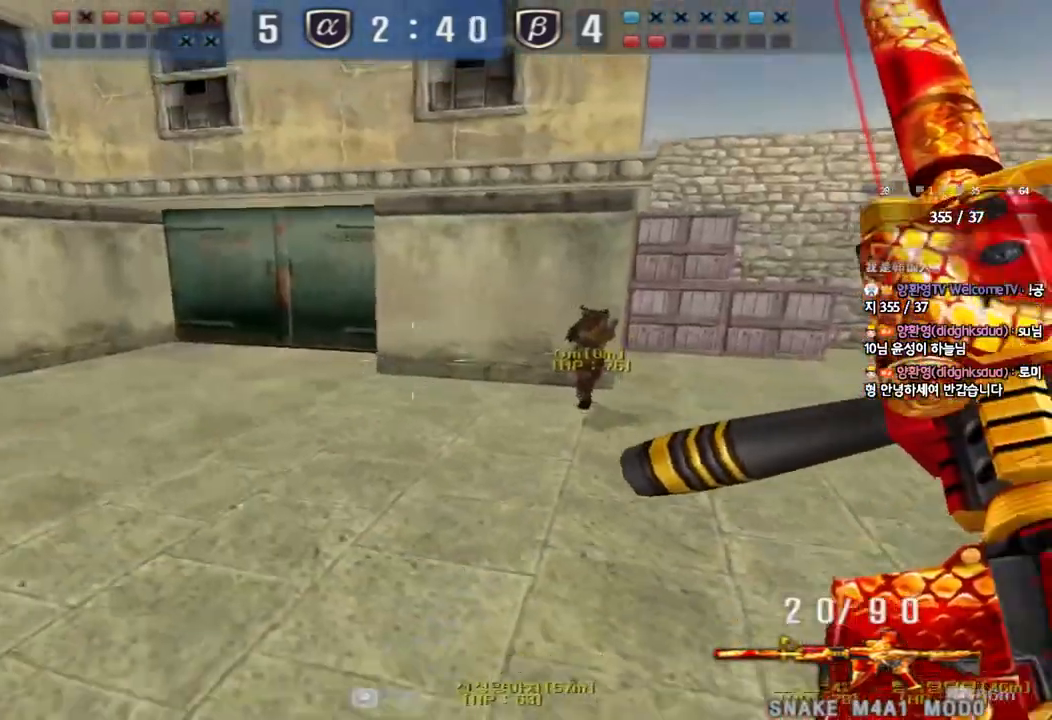
{"keys": ["ctrl"], "events": [[67, "shift", "up"], [217, "a", "down"], [233, "w", "down"], [433, "ctrl", "down"], [433, "w", "up"], [450, "a", "up"]]}
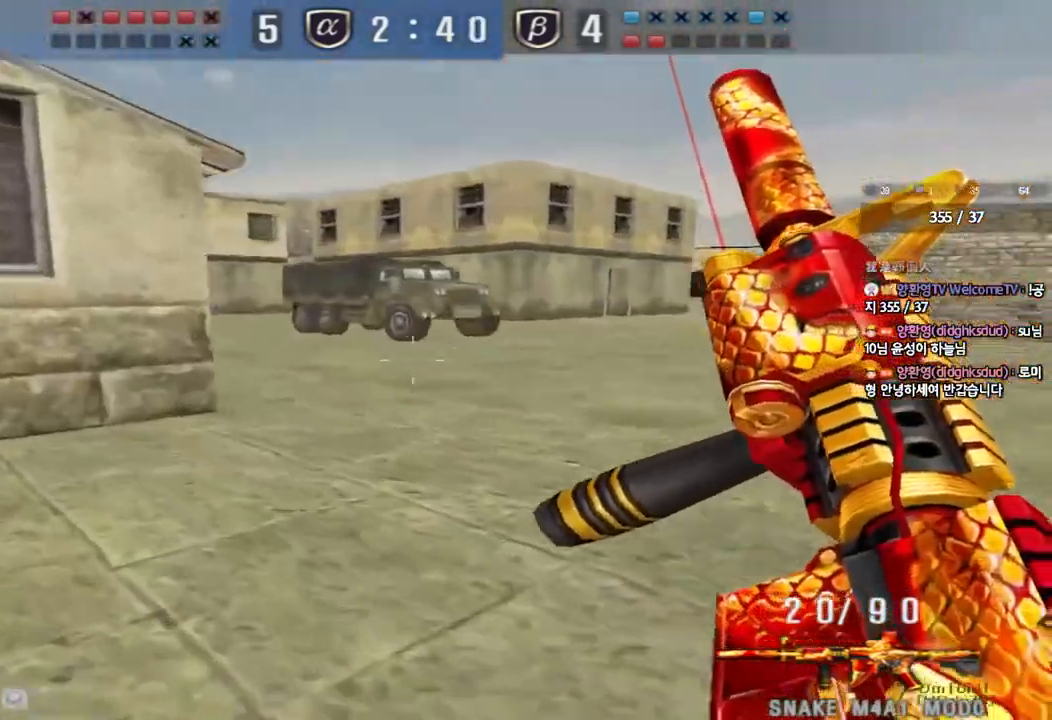
{"keys": ["d", "tab", "w"], "events": [[50, "a", "down"], [50, "ctrl", "up"], [50, "w", "down"], [267, "ctrl", "down"], [267, "w", "up"], [283, "a", "up"], [350, "d", "down"], [350, "w", "down"], [367, "tab", "down"], [400, "ctrl", "up"]]}
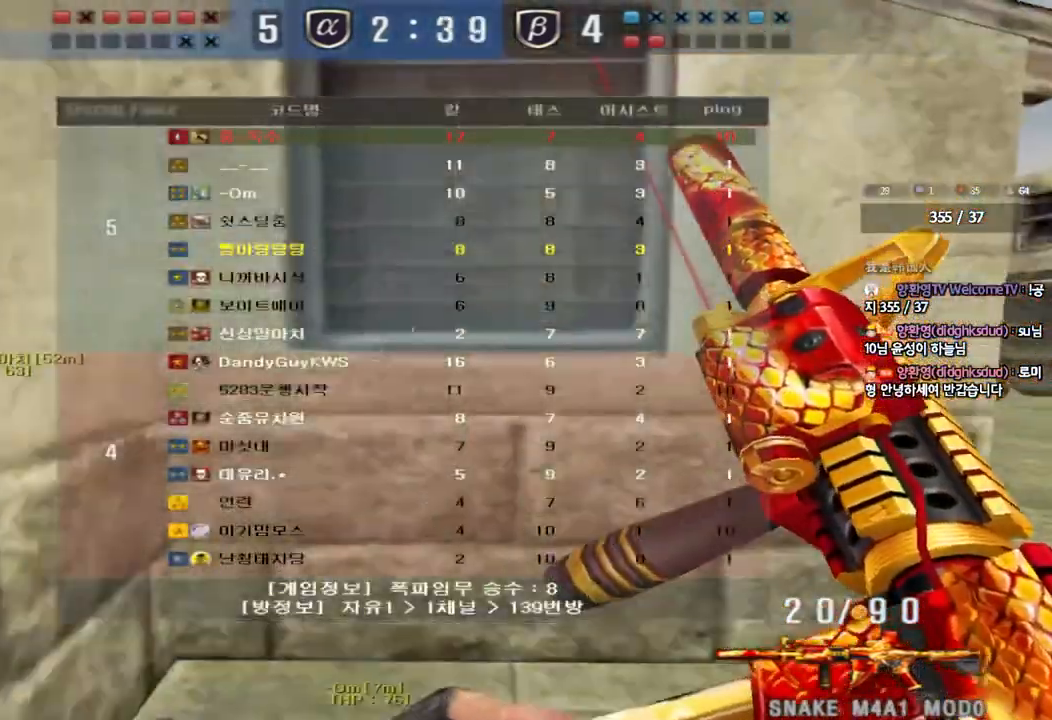
{"keys": ["d", "w"], "events": [[50, "d", "up"], [50, "w", "up"], [67, "ctrl", "down"], [150, "d", "down"], [150, "w", "down"], [183, "ctrl", "up"], [283, "ctrl", "down"], [283, "d", "up"], [283, "w", "up"], [317, "tab", "up"], [350, "d", "down"], [350, "w", "down"], [383, "ctrl", "up"]]}
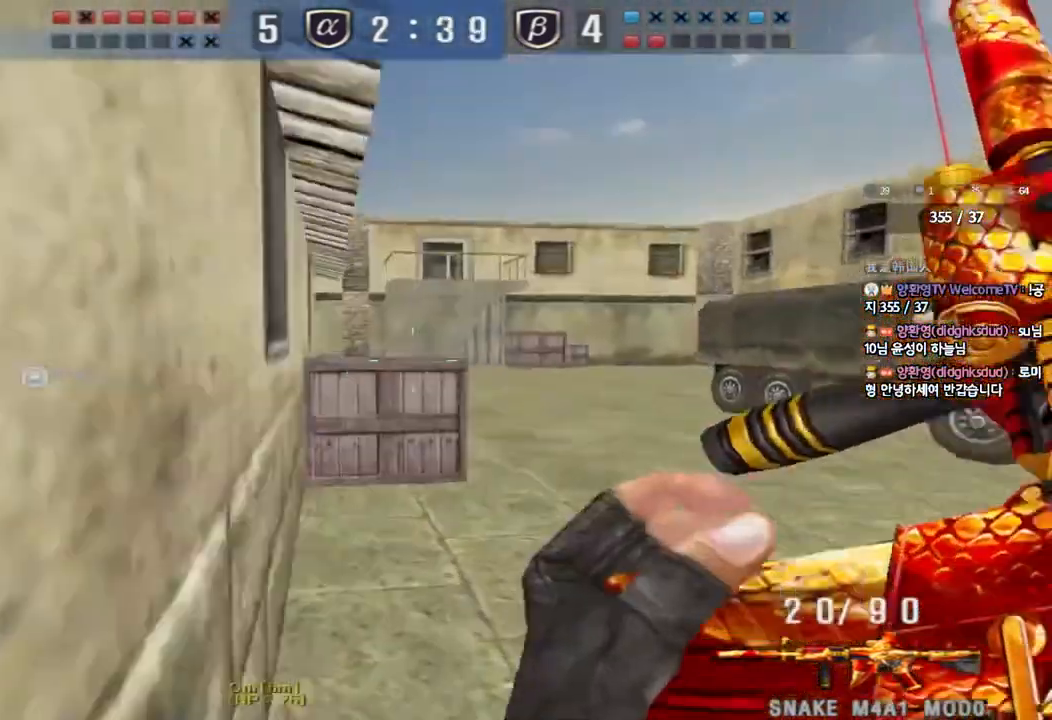
{"keys": ["w"], "events": [[33, "ctrl", "down"], [50, "d", "up"], [50, "w", "up"], [150, "a", "down"], [150, "ctrl", "up"], [150, "w", "down"], [333, "shift", "down"], [333, "w", "up"], [367, "a", "up"], [433, "w", "down"], [450, "shift", "up"]]}
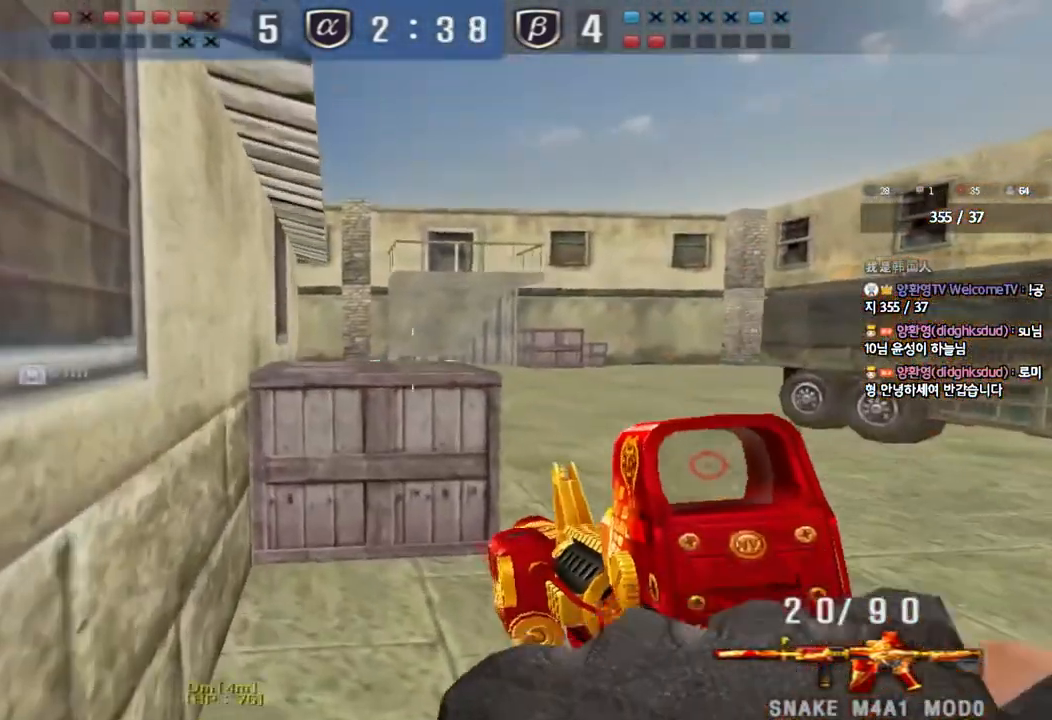
{"keys": ["a", "shift"], "events": [[17, "a", "down"], [67, "shift", "down"], [100, "a", "up"], [133, "shift", "up"], [267, "d", "down"], [283, "shift", "down"], [367, "a", "down"], [367, "d", "up"], [433, "w", "up"]]}
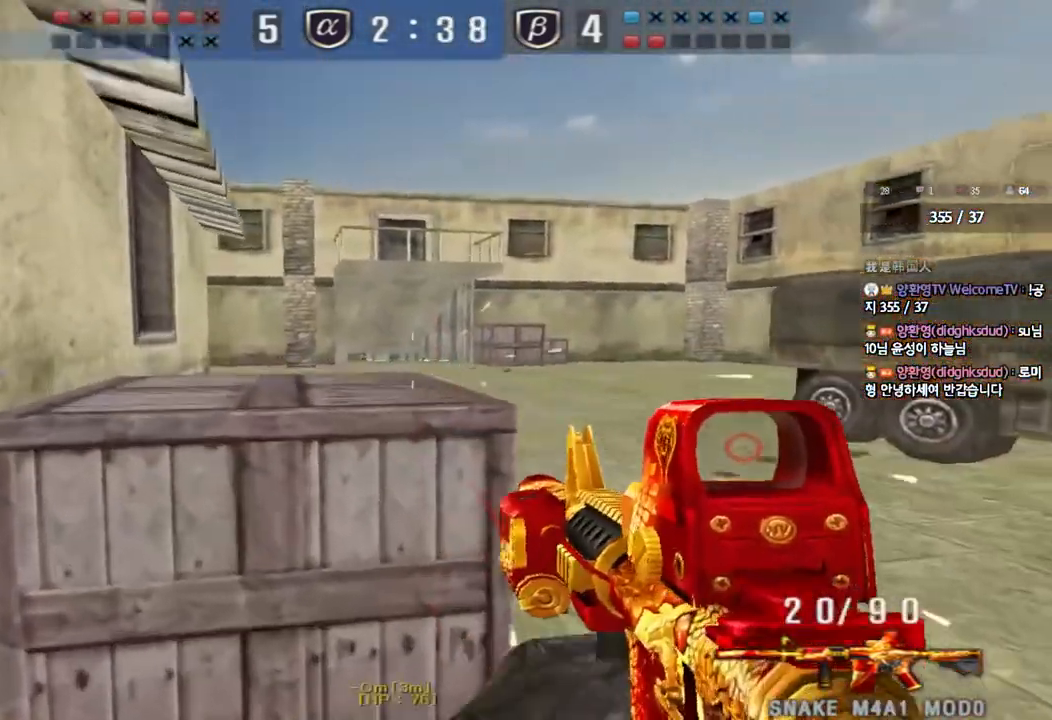
{"keys": [], "events": [[100, "a", "up"], [117, "shift", "up"]]}
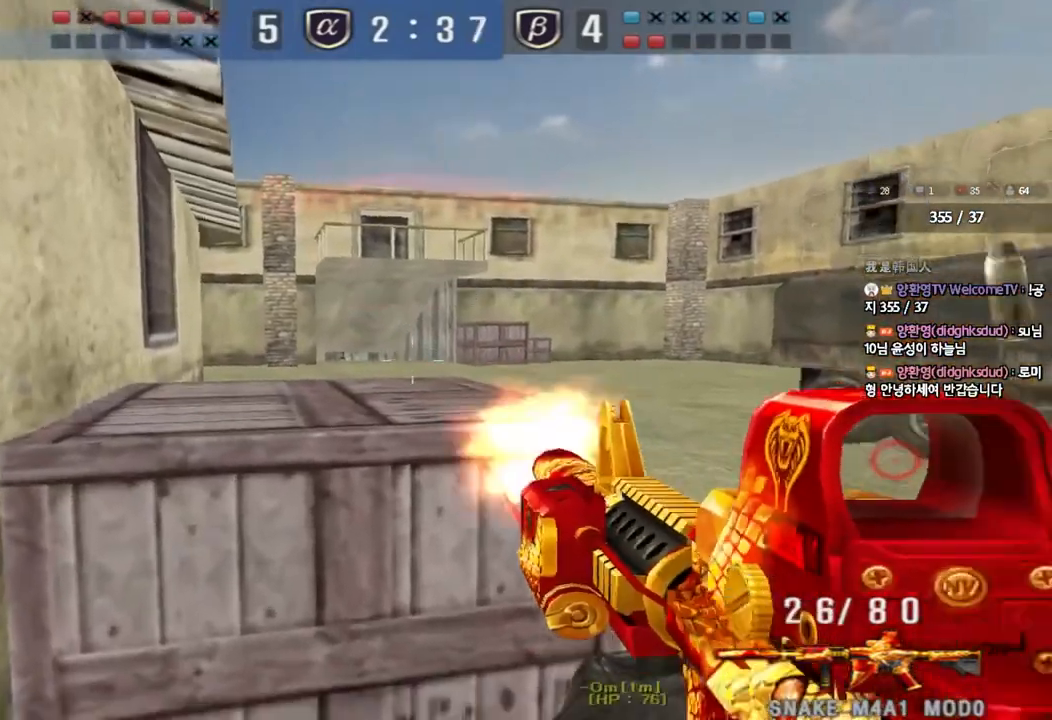
{"keys": ["ctrl", "s"], "events": [[83, "ctrl", "down"], [233, "s", "down"]]}
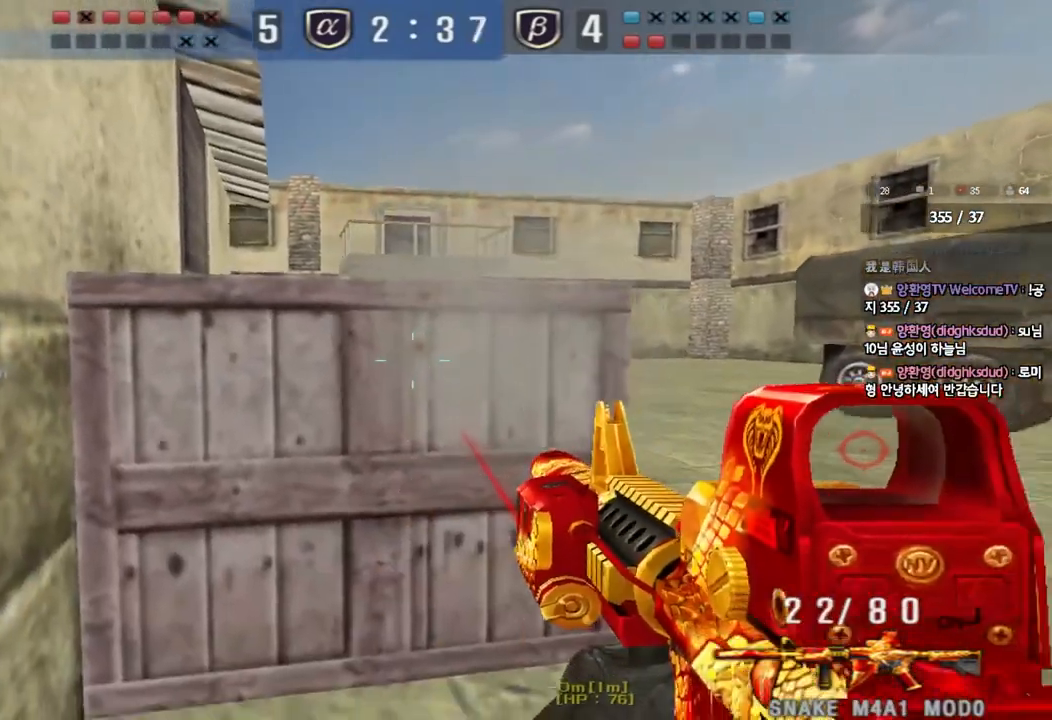
{"keys": ["shift"], "events": [[67, "ctrl", "up"], [283, "shift", "down"], [300, "s", "up"]]}
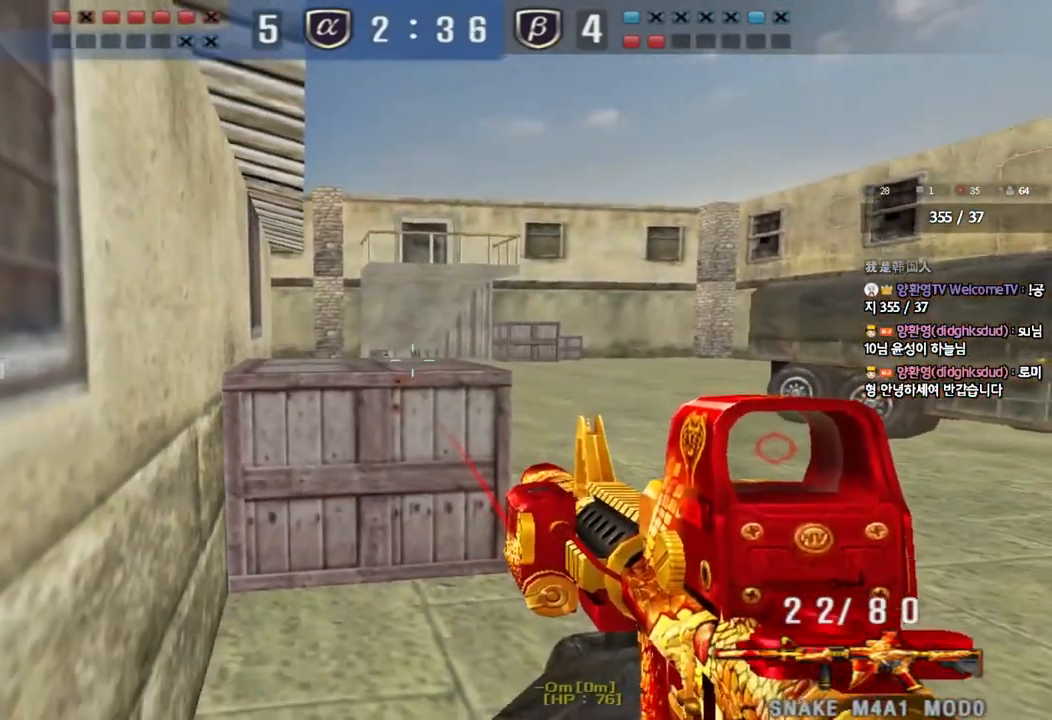
{"keys": ["shift"], "events": []}
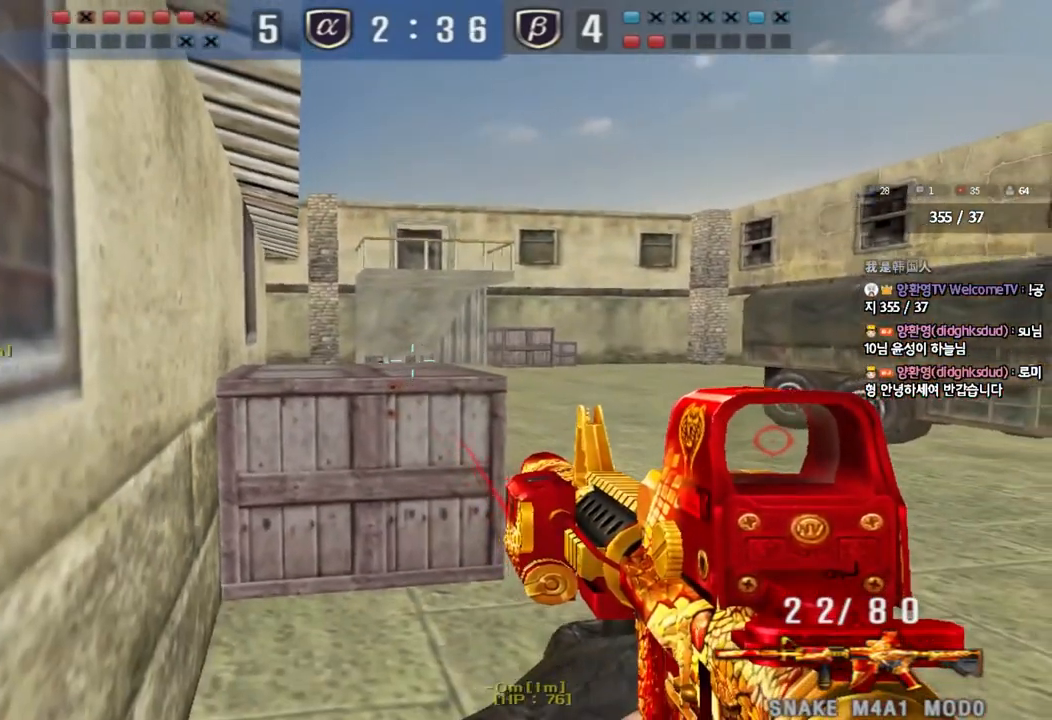
{"keys": ["shift"], "events": []}
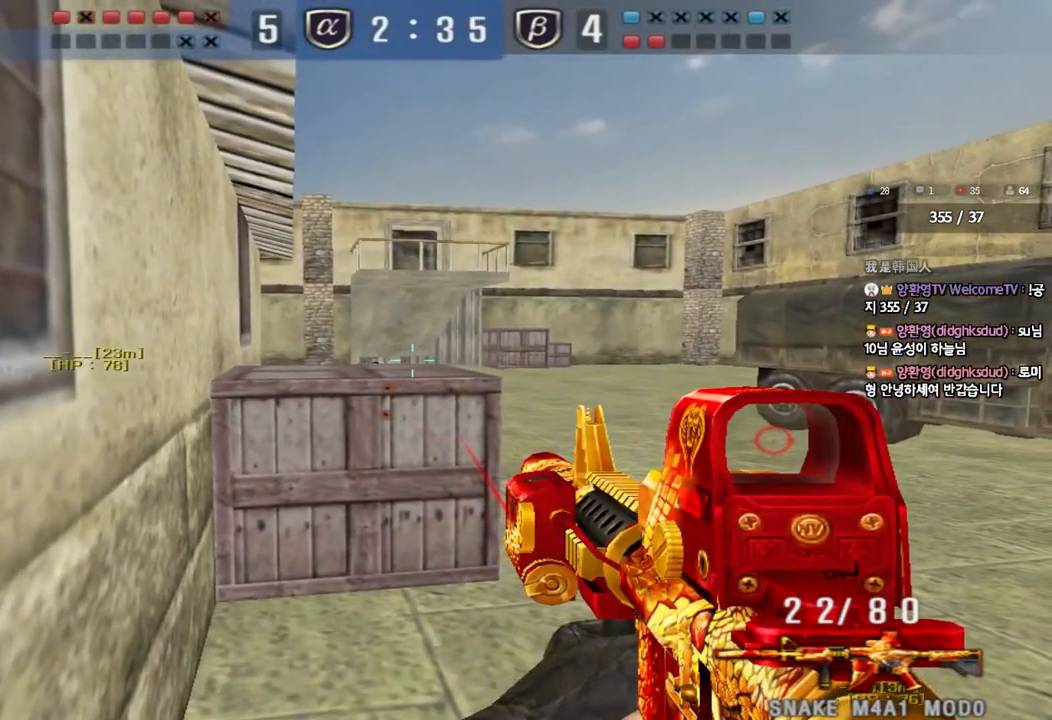
{"keys": ["d", "s"], "events": [[267, "shift", "up"], [350, "s", "down"], [467, "d", "down"]]}
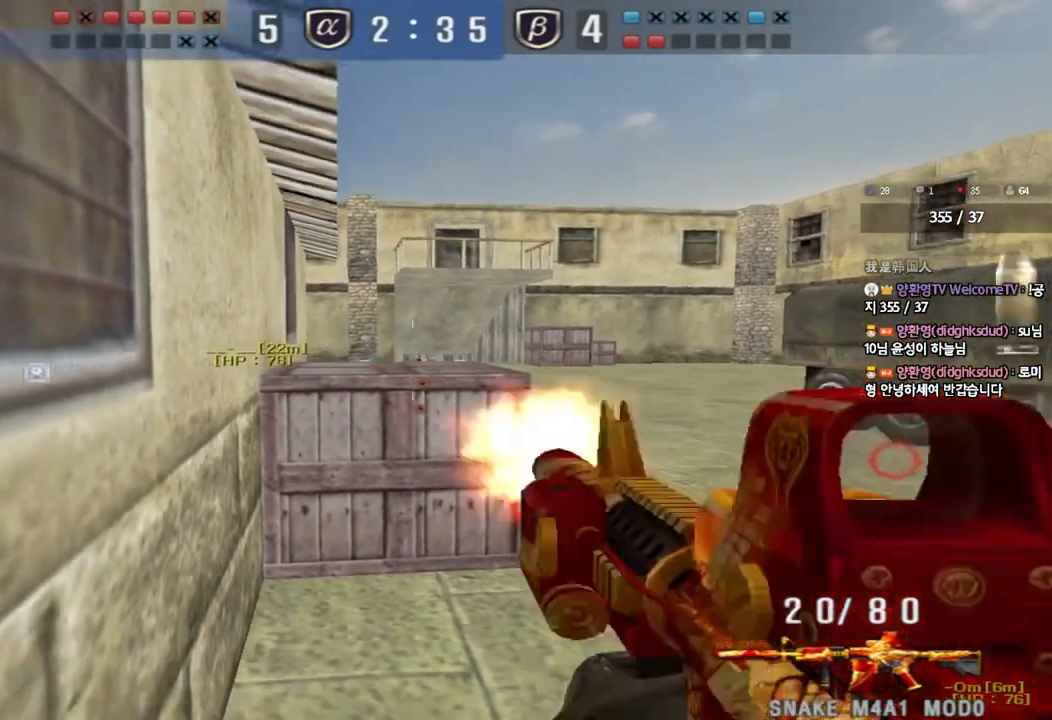
{"keys": ["a", "s"], "events": [[100, "d", "up"], [117, "a", "down"]]}
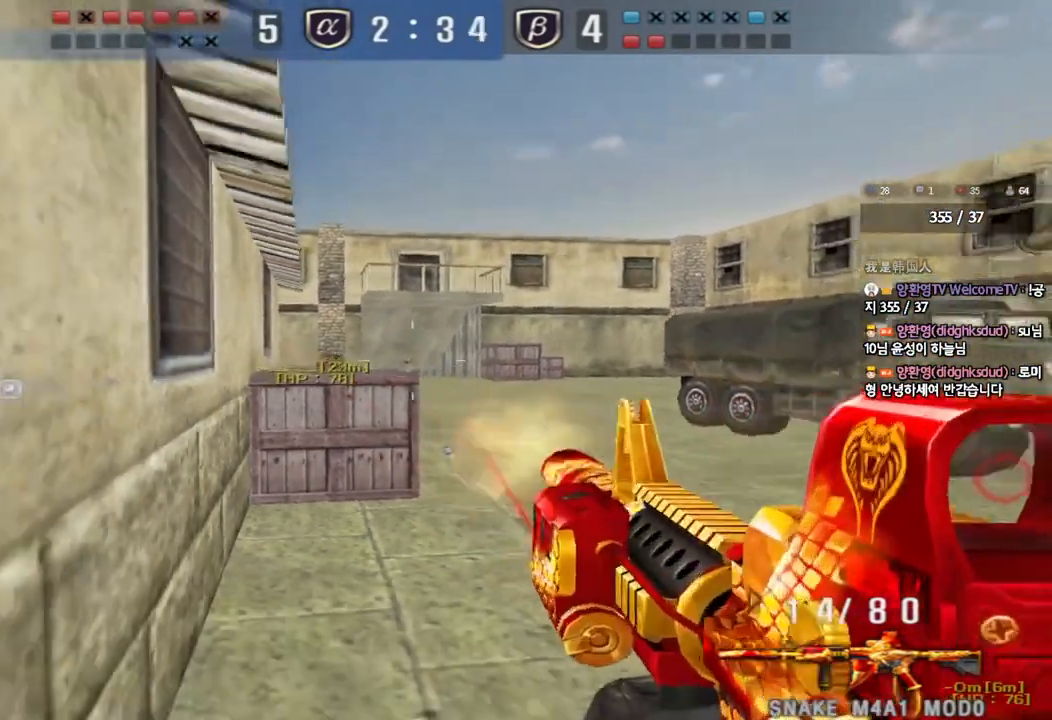
{"keys": ["a", "w"], "events": [[150, "r", "down"], [250, "r", "up"], [283, "s", "up"], [317, "a", "up"], [433, "w", "down"], [450, "a", "down"]]}
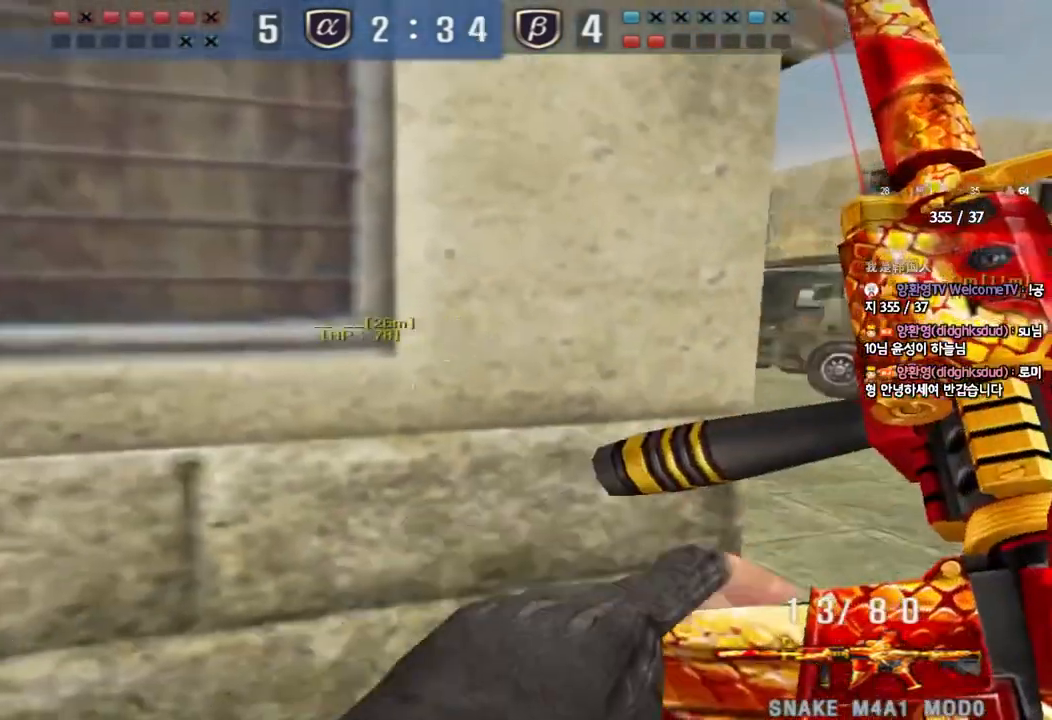
{"keys": ["d", "w"], "events": [[17, "shift", "down"], [100, "d", "down"], [117, "a", "up"], [167, "shift", "up"]]}
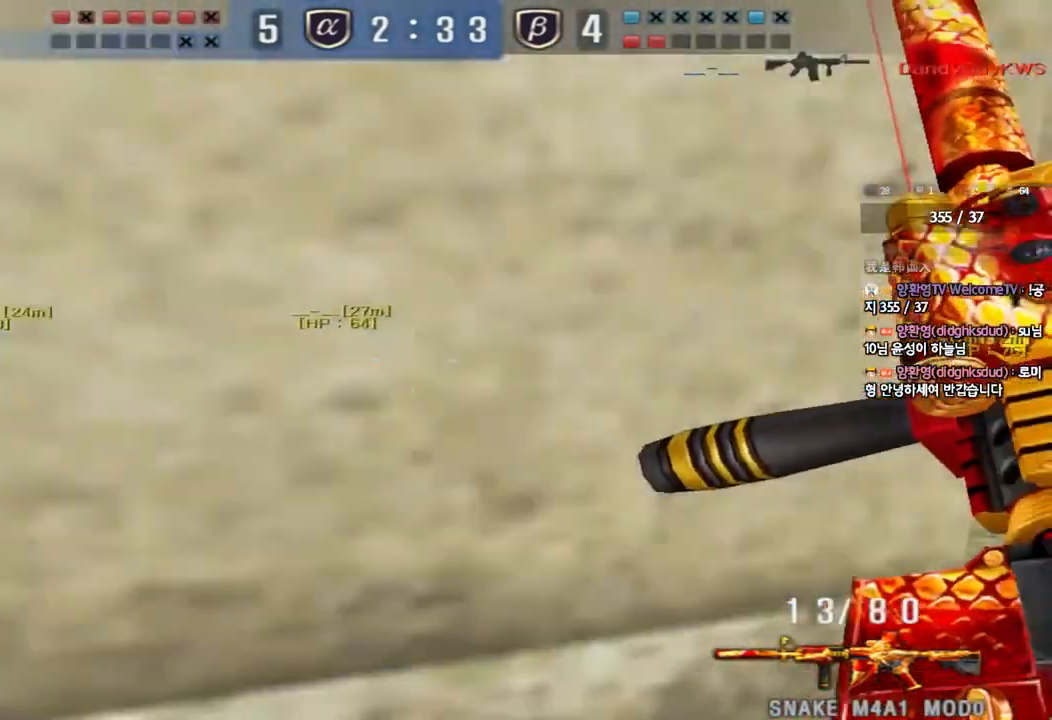
{"keys": ["a", "w"], "events": [[83, "d", "up"], [333, "a", "down"]]}
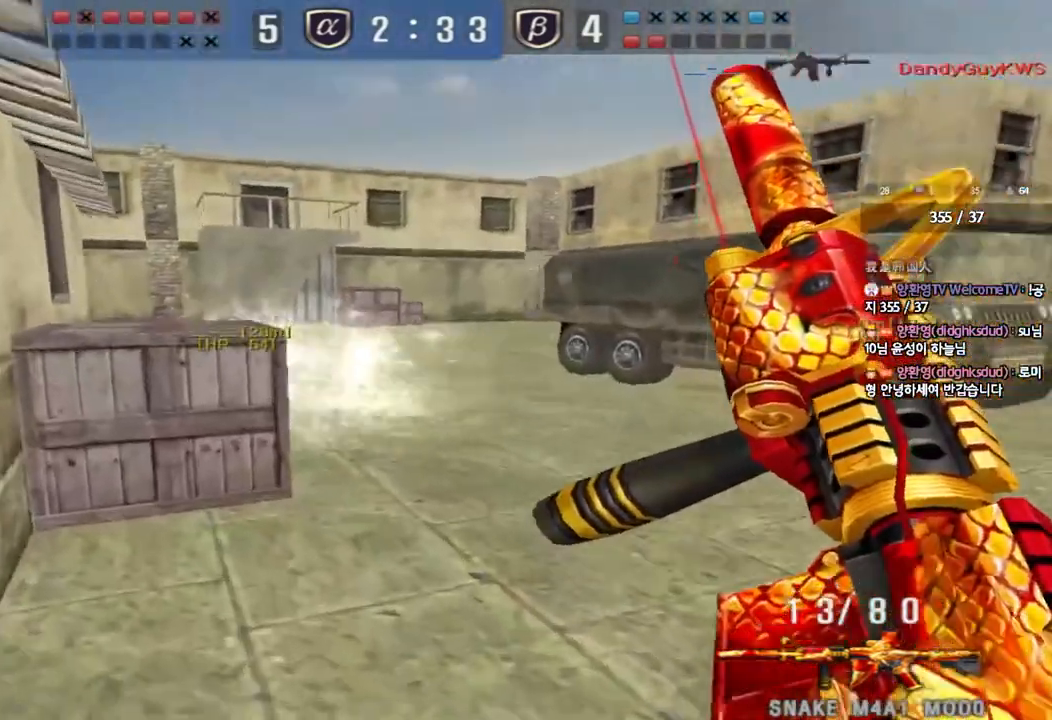
{"keys": ["d", "w"], "events": [[50, "a", "up"], [133, "d", "down"], [183, "tab", "down"], [400, "tab", "up"]]}
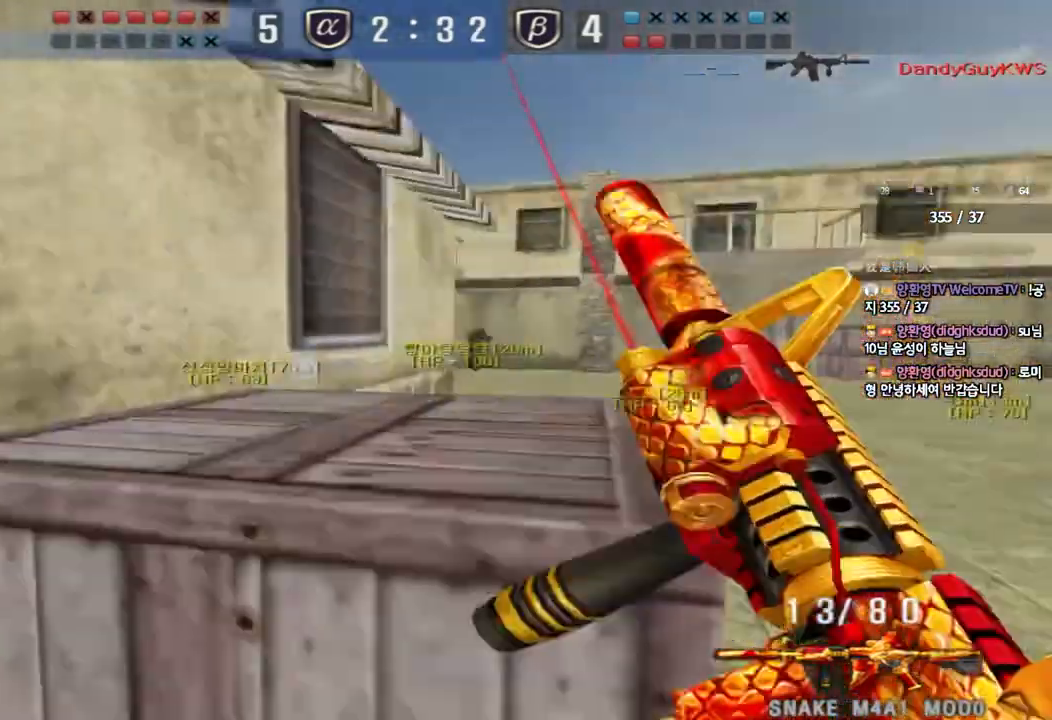
{"keys": ["shift", "tab"], "events": [[67, "shift", "down"], [100, "d", "up"], [100, "w", "up"], [133, "space", "down"], [250, "space", "up"], [450, "tab", "down"]]}
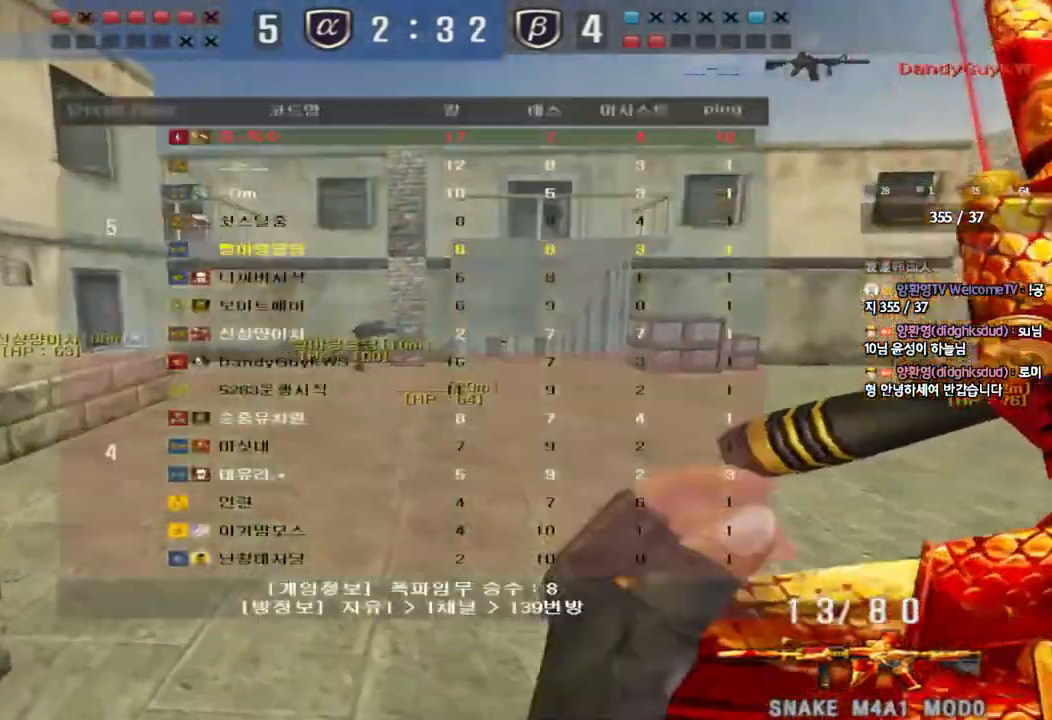
{"keys": ["shift", "space"], "events": [[217, "w", "down"], [233, "d", "down"], [233, "shift", "up"], [233, "tab", "up"], [400, "d", "up"], [400, "shift", "down"], [417, "w", "up"], [433, "space", "down"]]}
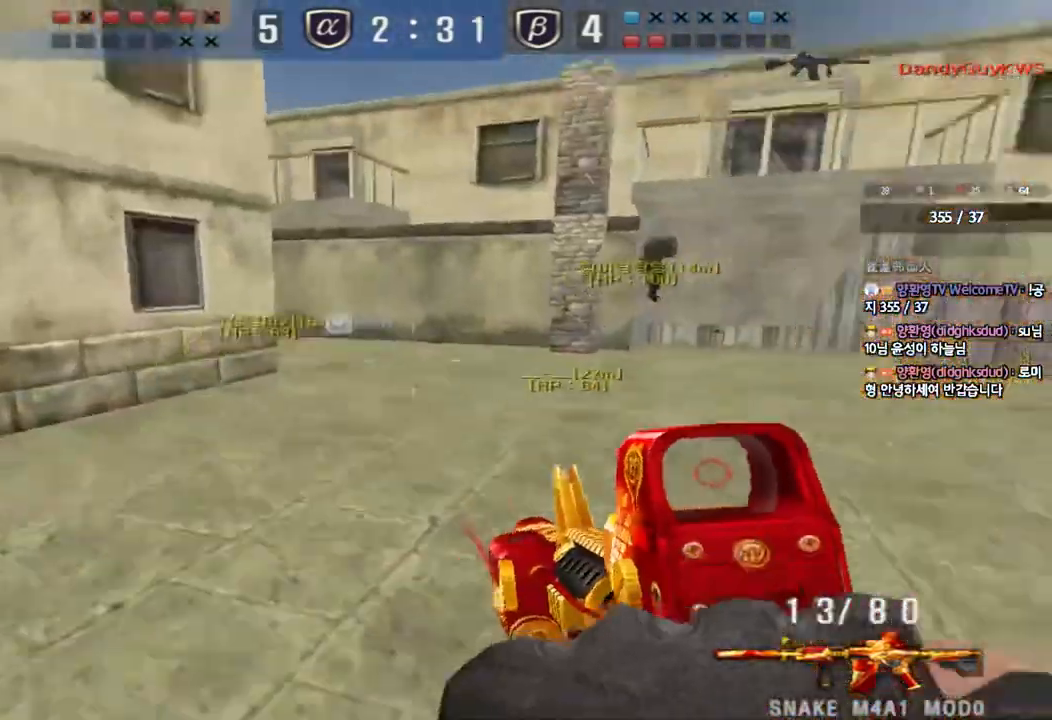
{"keys": [], "events": [[50, "space", "up"], [83, "tab", "down"], [417, "tab", "up"], [467, "shift", "up"]]}
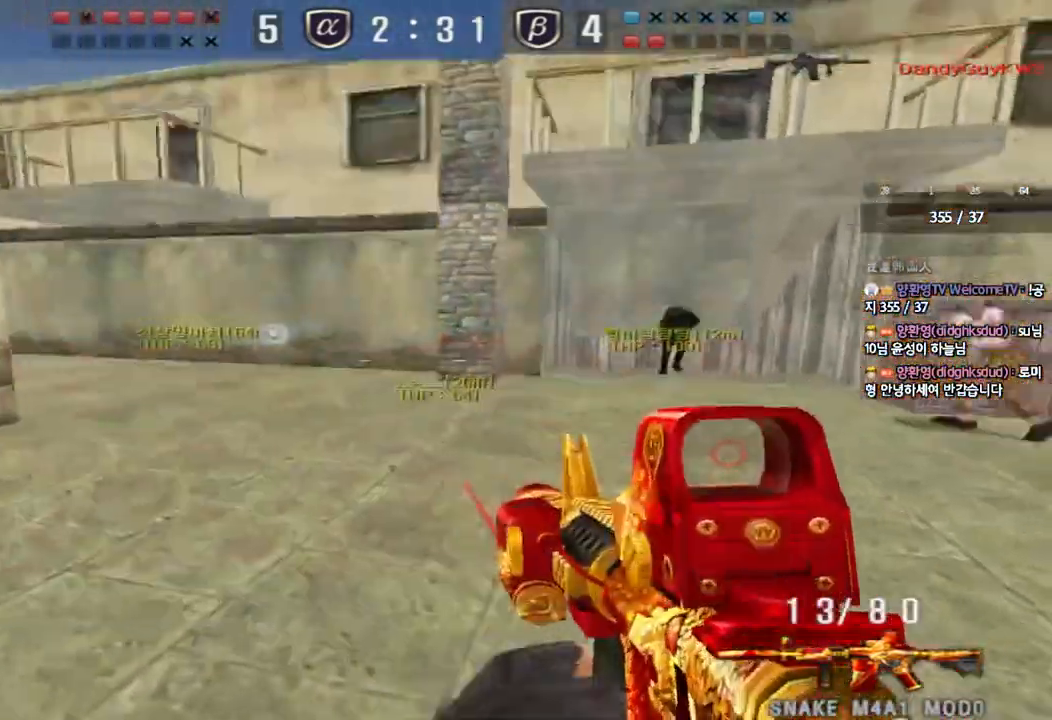
{"keys": ["d", "w"], "events": [[50, "a", "down"], [50, "w", "down"], [217, "a", "up"], [283, "d", "down"]]}
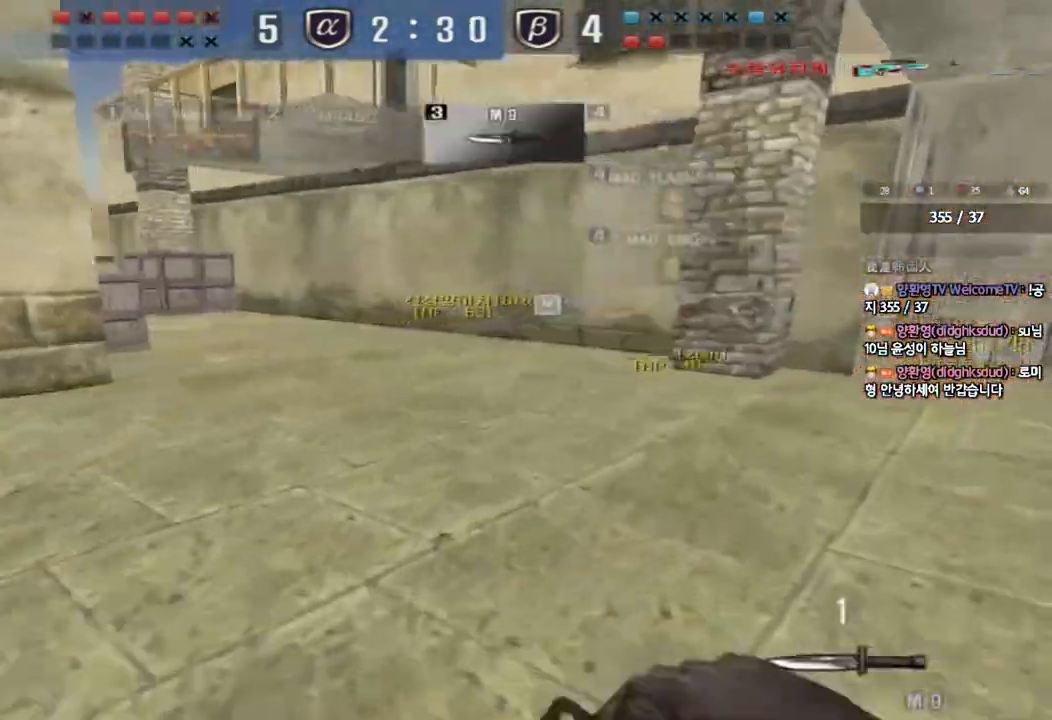
{"keys": ["d", "w"], "events": []}
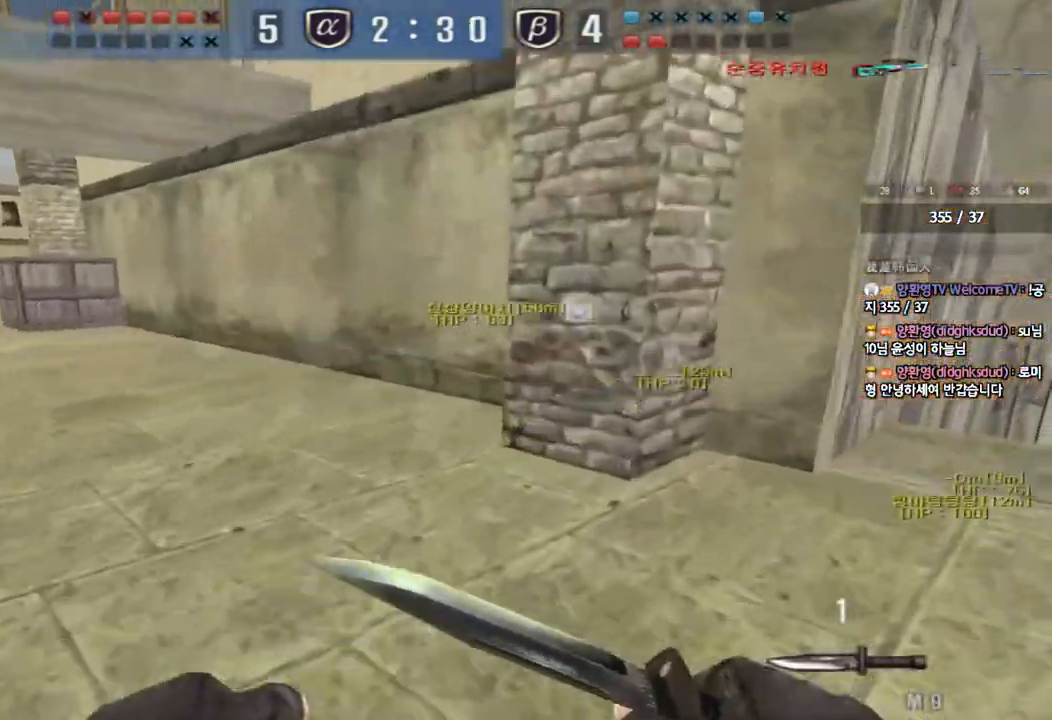
{"keys": ["d", "w"], "events": []}
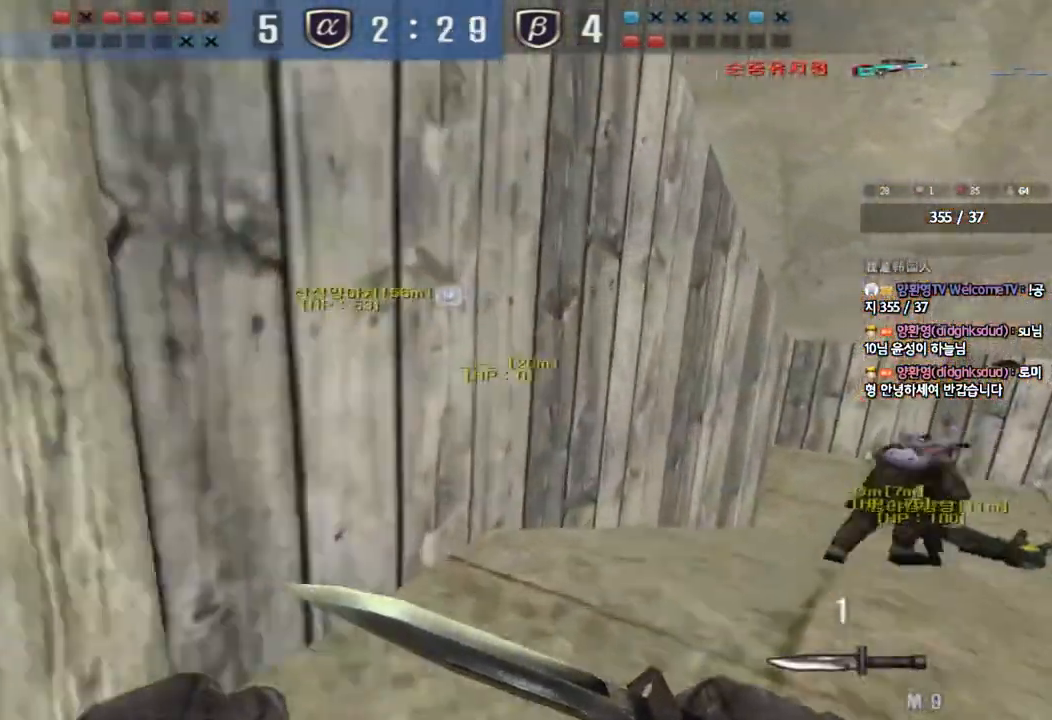
{"keys": ["d", "tab", "w"], "events": [[333, "tab", "down"]]}
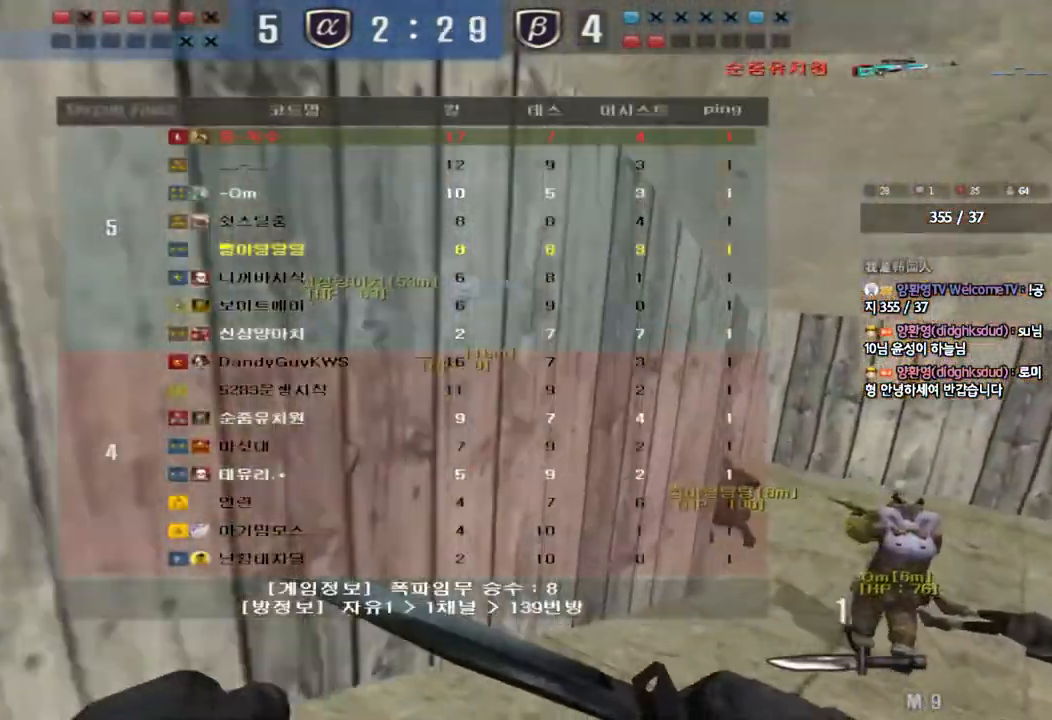
{"keys": ["d", "w"], "events": [[433, "tab", "up"]]}
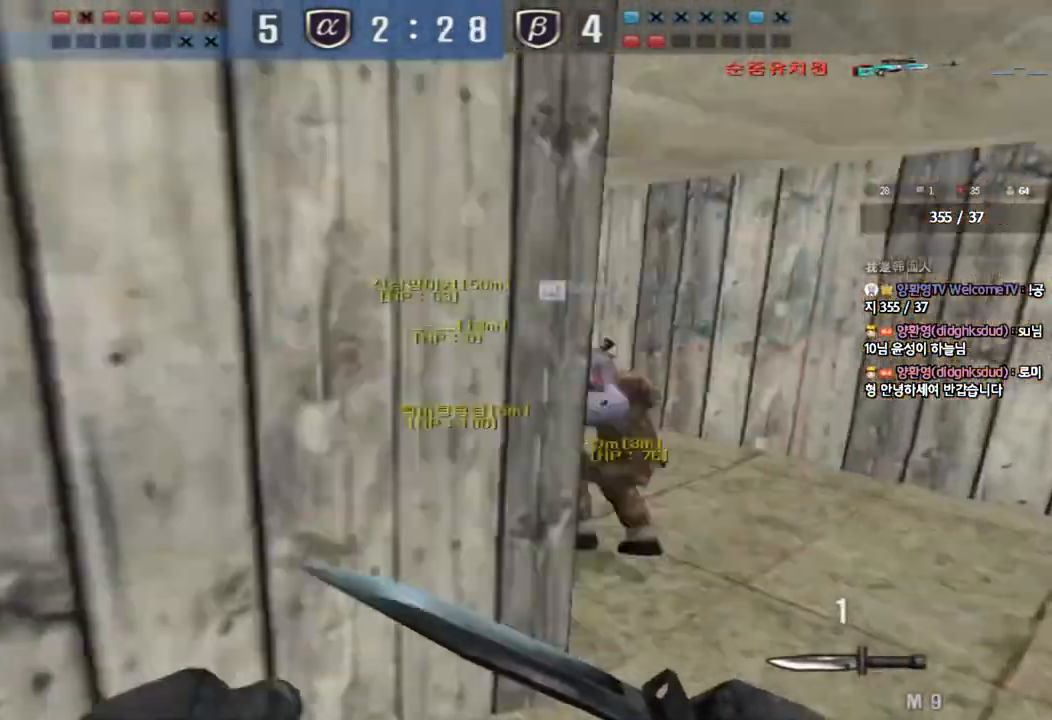
{"keys": ["d", "w"], "events": []}